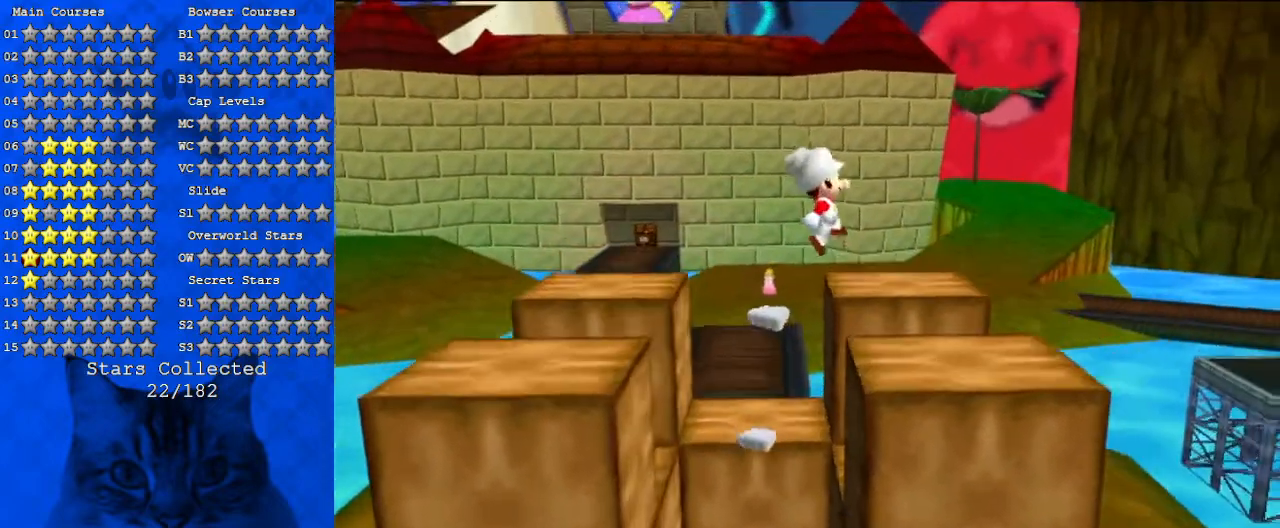
Gameplay with keyboard; each line is a JSON object with the keys held at the frame after it. "events" lists presses ("down") and releases ("up") of "a", "c", "ctrl", "d", "down", "left", "return", "right", "s", "shift", "up", "w", "x" and "y" between this image and that frame as [ms after this image, input, new state], when the widget could be followed in between. No other keys are recorded. Mouse input is not recorded.
{"keys": [], "events": [[300, "y", "down"], [333, "shift", "down"], [367, "right", "up"], [433, "y", "up"], [467, "shift", "up"]]}
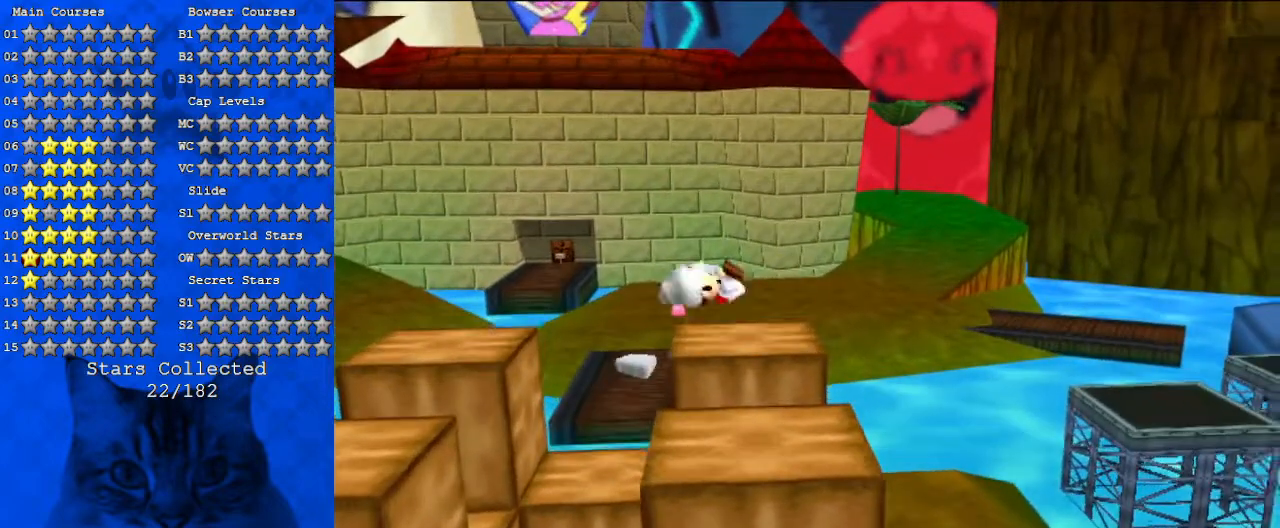
{"keys": ["d"], "events": [[133, "d", "down"], [300, "d", "up"], [433, "d", "down"]]}
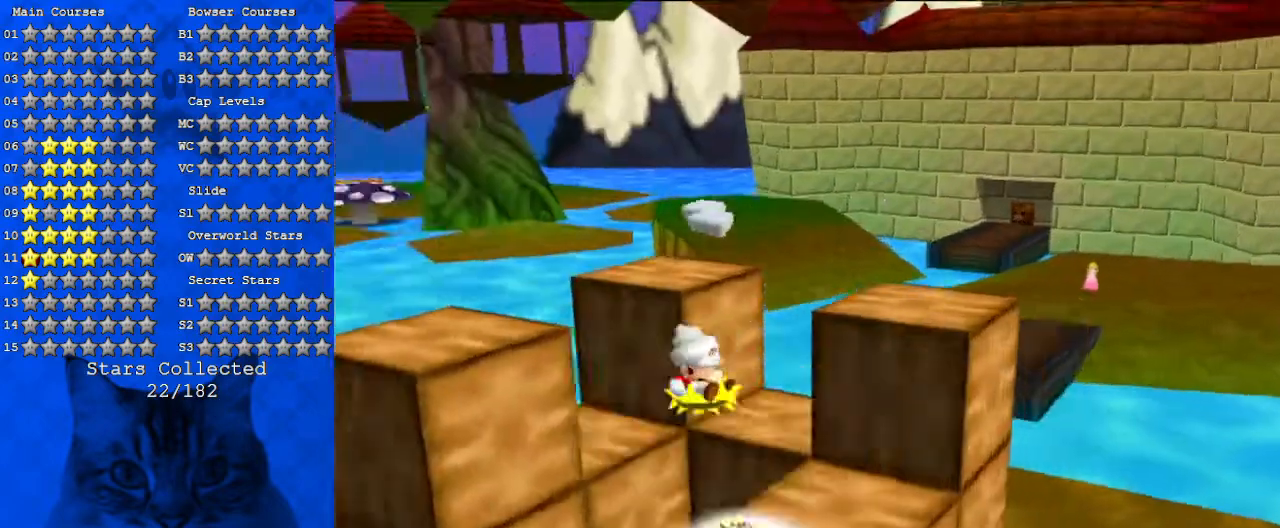
{"keys": ["right"], "events": [[100, "d", "up"], [200, "d", "down"], [333, "d", "up"], [367, "right", "down"]]}
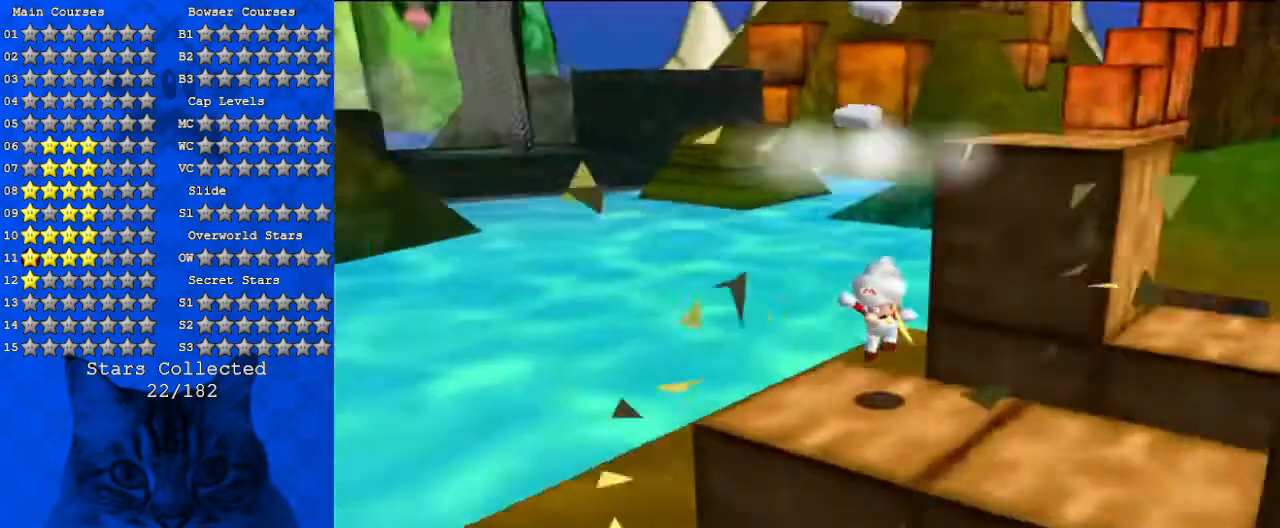
{"keys": ["down", "shift", "y"], "events": [[133, "right", "up"], [167, "right", "down"], [233, "down", "down"], [367, "right", "up"], [367, "shift", "down"], [400, "y", "down"]]}
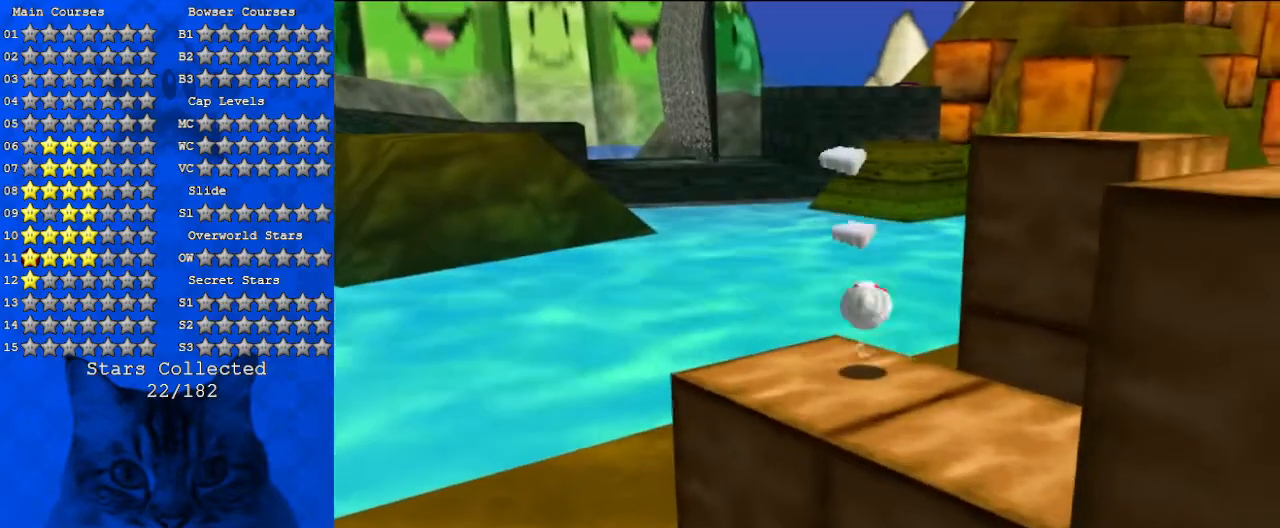
{"keys": [], "events": [[33, "shift", "up"], [33, "y", "up"], [100, "down", "up"], [167, "a", "down"], [300, "a", "up"]]}
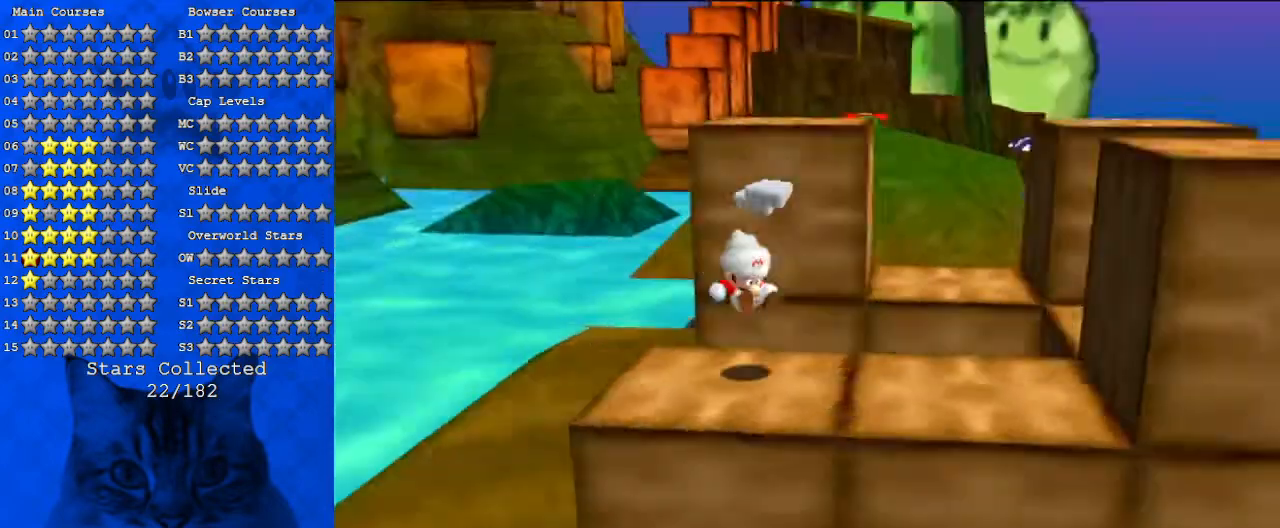
{"keys": ["right", "shift"], "events": [[467, "right", "down"], [467, "shift", "down"]]}
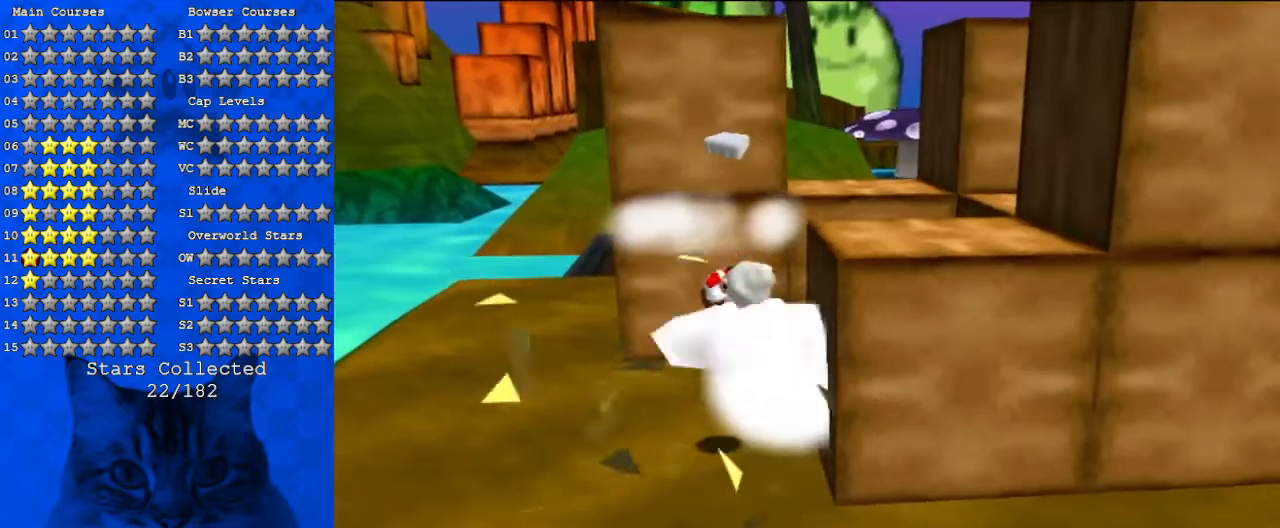
{"keys": ["right"], "events": [[100, "shift", "up"], [133, "right", "up"], [267, "shift", "down"], [467, "right", "down"], [467, "shift", "up"]]}
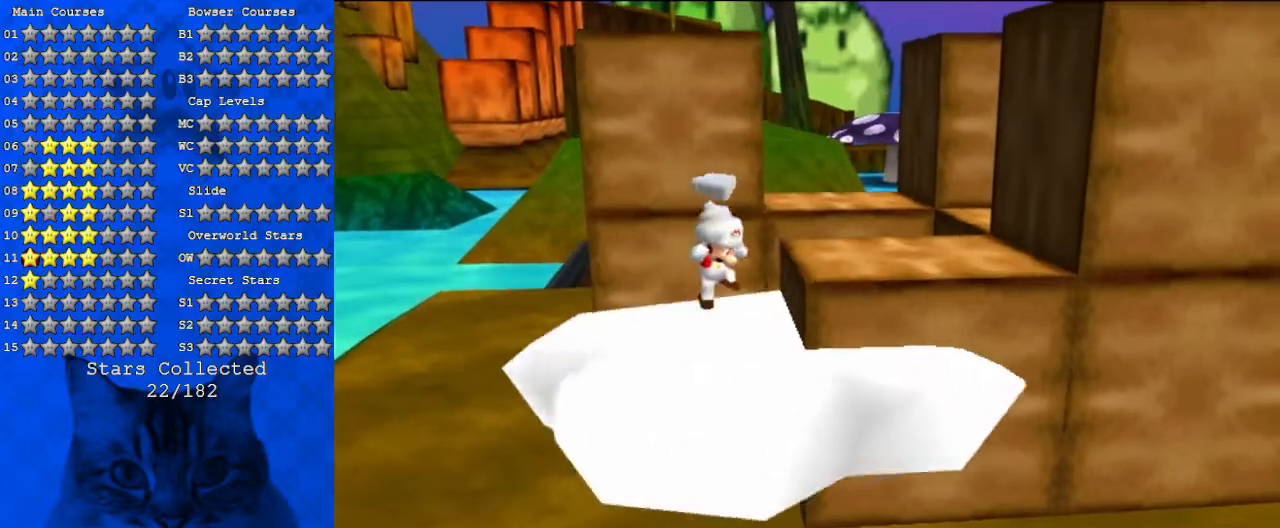
{"keys": ["right", "shift"], "events": [[167, "right", "up"], [333, "right", "down"], [467, "shift", "down"]]}
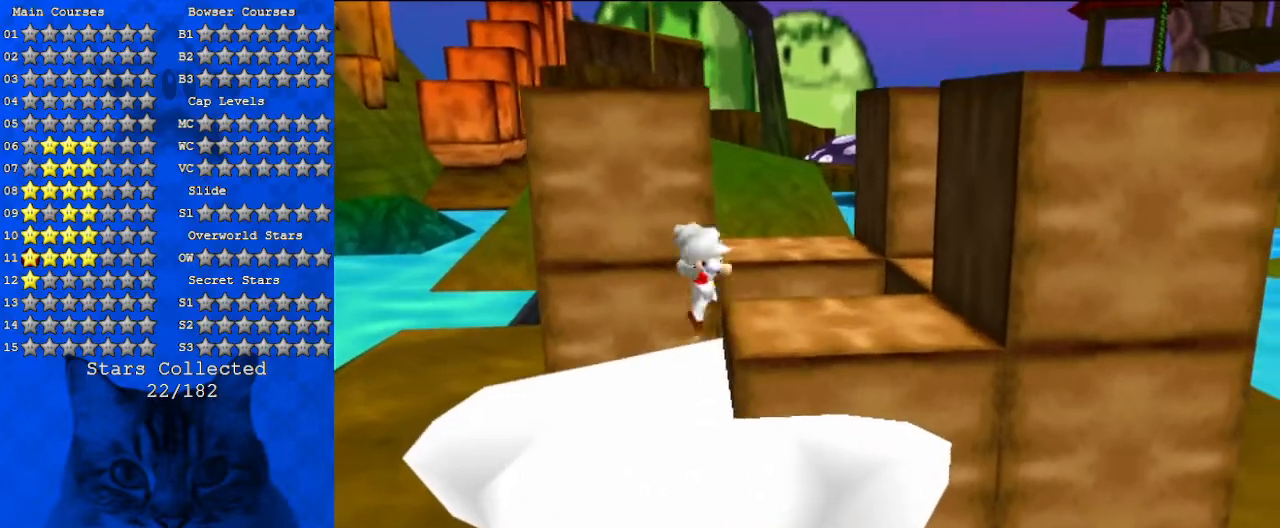
{"keys": ["y"], "events": [[267, "shift", "up"], [367, "down", "down"], [433, "down", "up"], [433, "right", "up"], [433, "y", "down"]]}
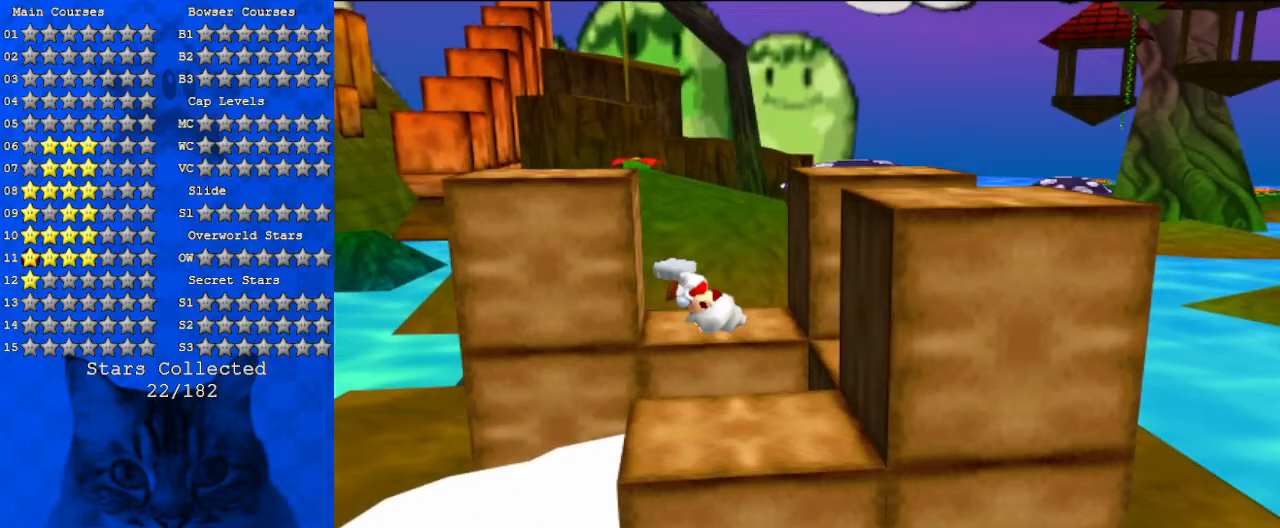
{"keys": ["left"], "events": [[100, "y", "up"], [467, "left", "down"]]}
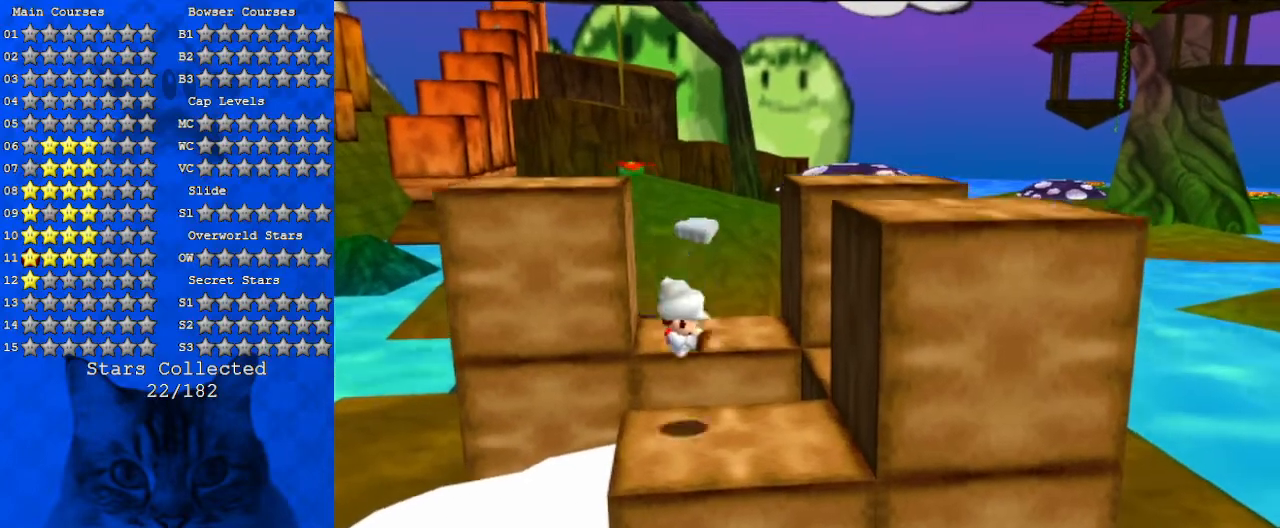
{"keys": ["down", "left"], "events": [[33, "left", "up"], [267, "down", "down"], [500, "left", "down"]]}
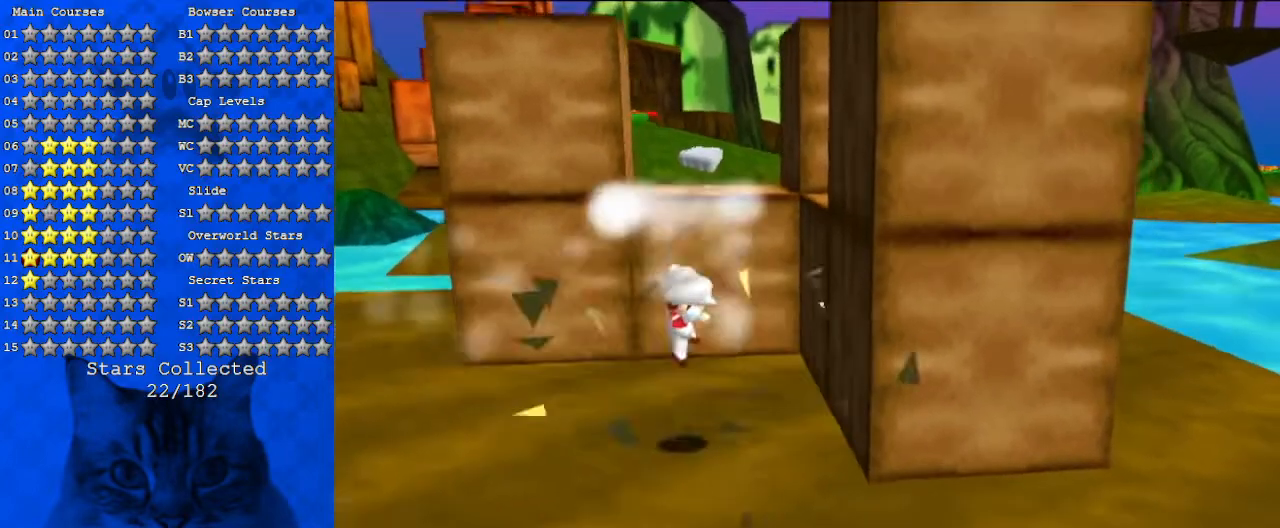
{"keys": ["right"], "events": [[200, "down", "up"], [267, "left", "up"], [367, "right", "down"]]}
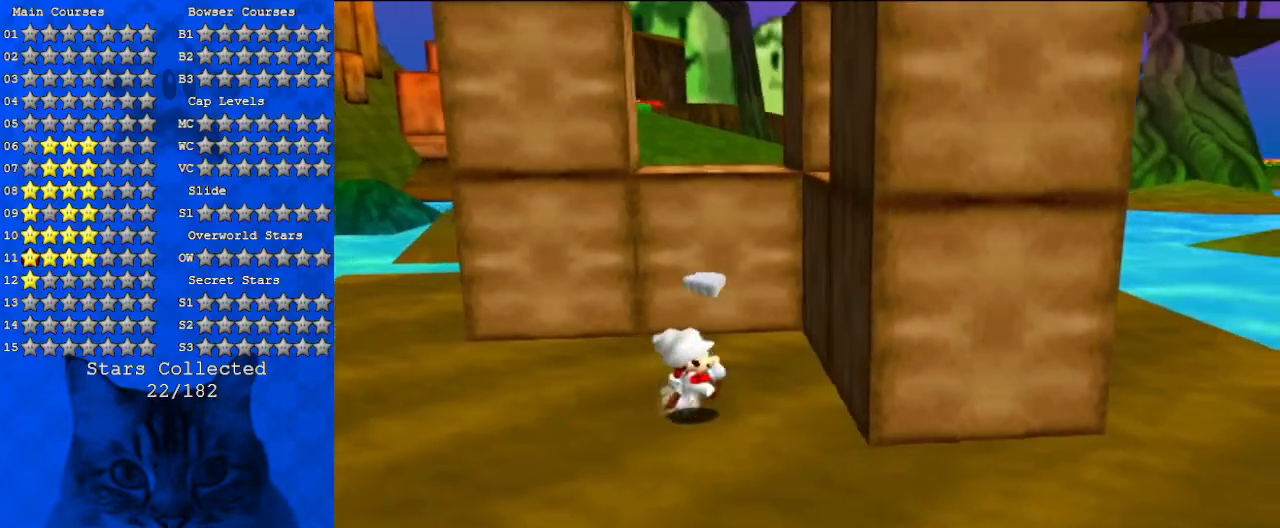
{"keys": ["left"], "events": [[100, "up", "down"], [233, "right", "up"], [300, "left", "down"], [367, "up", "up"]]}
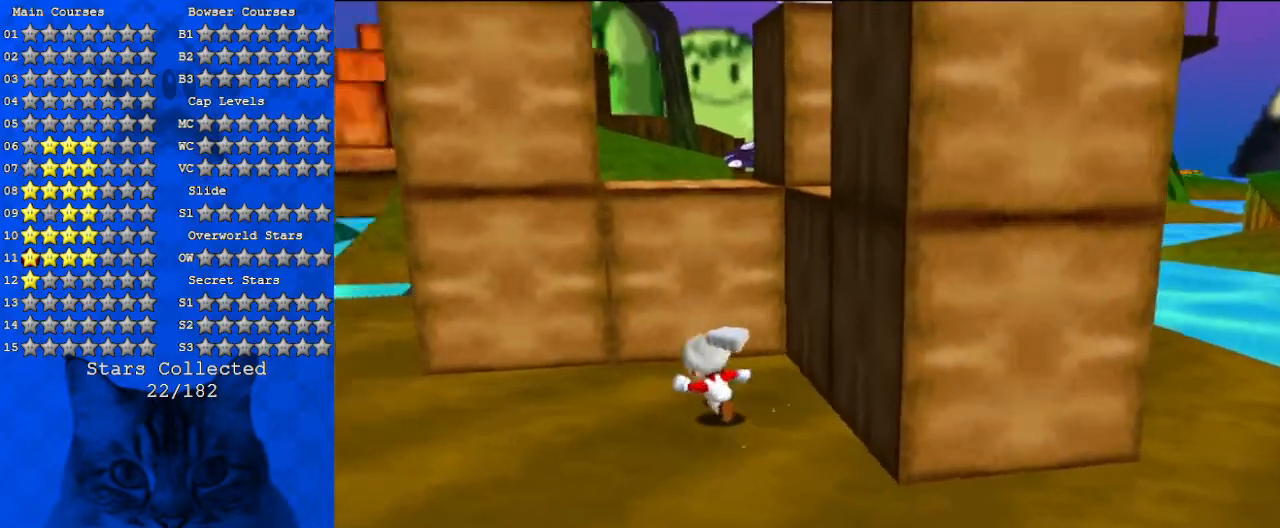
{"keys": ["right", "shift"], "events": [[33, "up", "down"], [67, "left", "up"], [267, "right", "down"], [333, "shift", "down"], [333, "up", "up"]]}
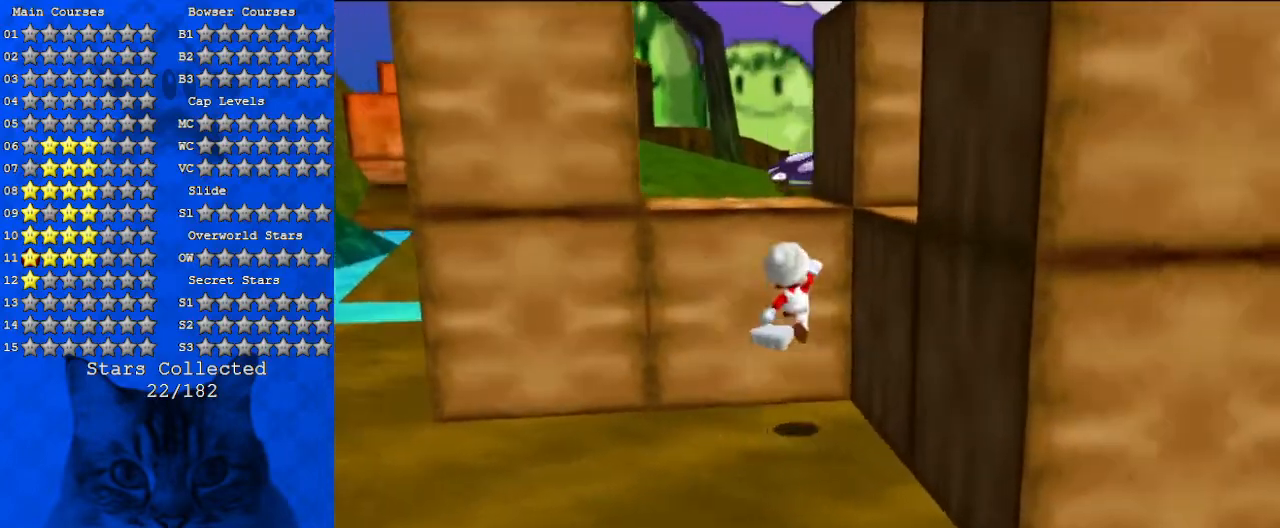
{"keys": [], "events": [[67, "down", "down"], [167, "down", "up"], [233, "shift", "up"], [433, "right", "up"]]}
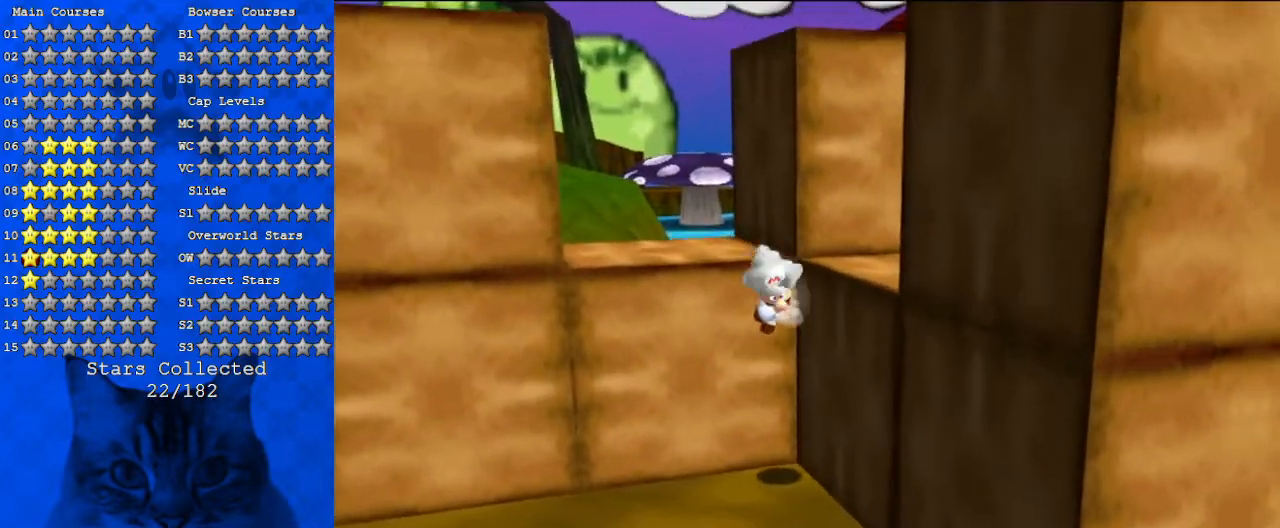
{"keys": ["right", "shift"], "events": [[133, "shift", "down"], [433, "right", "down"]]}
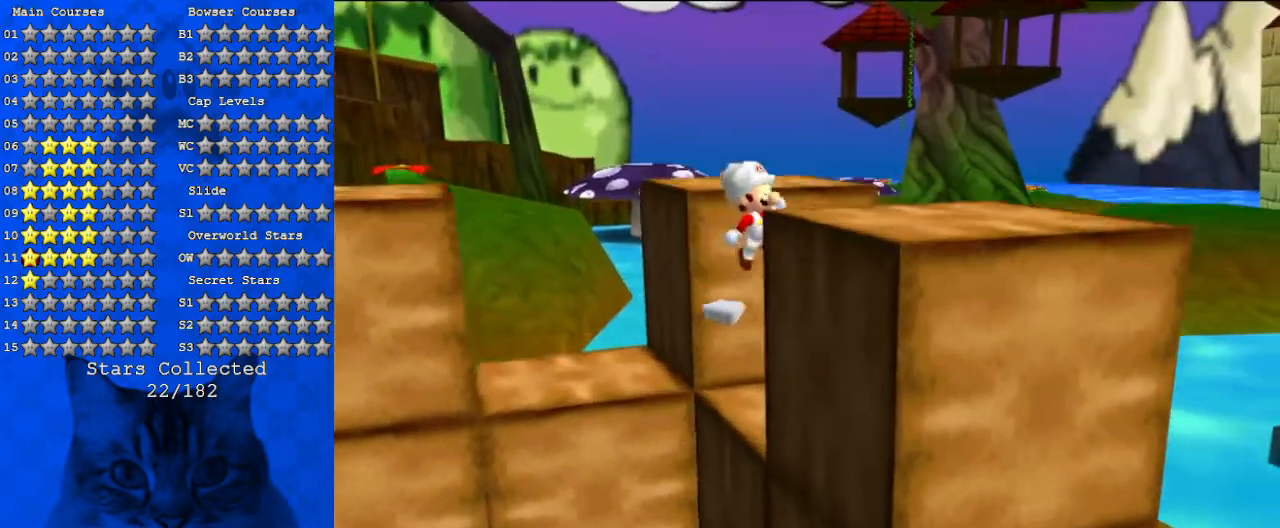
{"keys": [], "events": [[67, "right", "up"], [200, "shift", "up"], [233, "down", "down"], [500, "down", "up"]]}
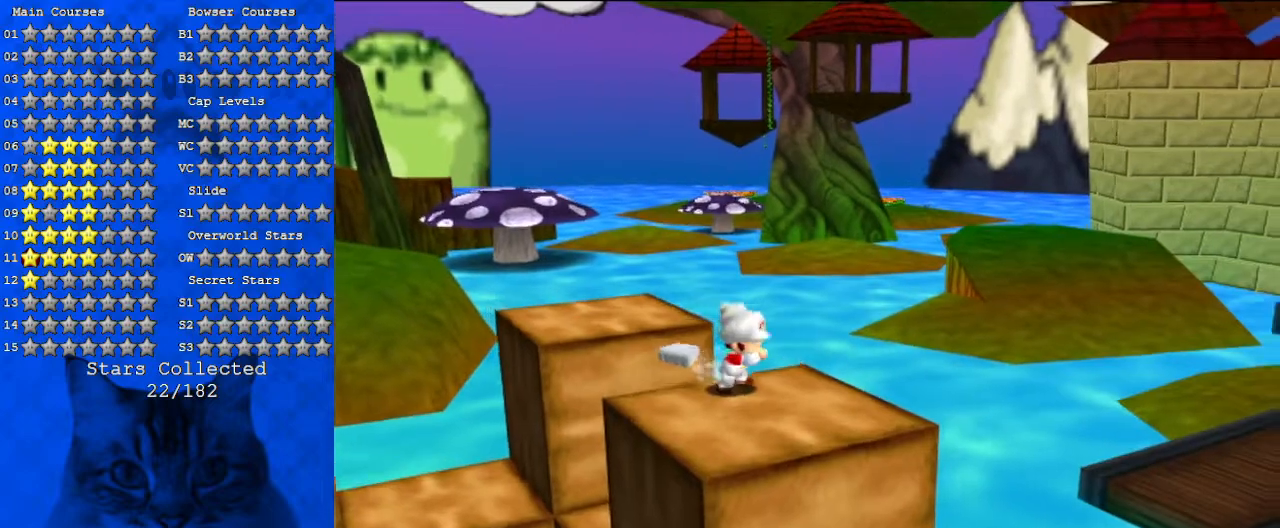
{"keys": ["y"], "events": [[367, "shift", "down"], [400, "y", "down"], [500, "shift", "up"]]}
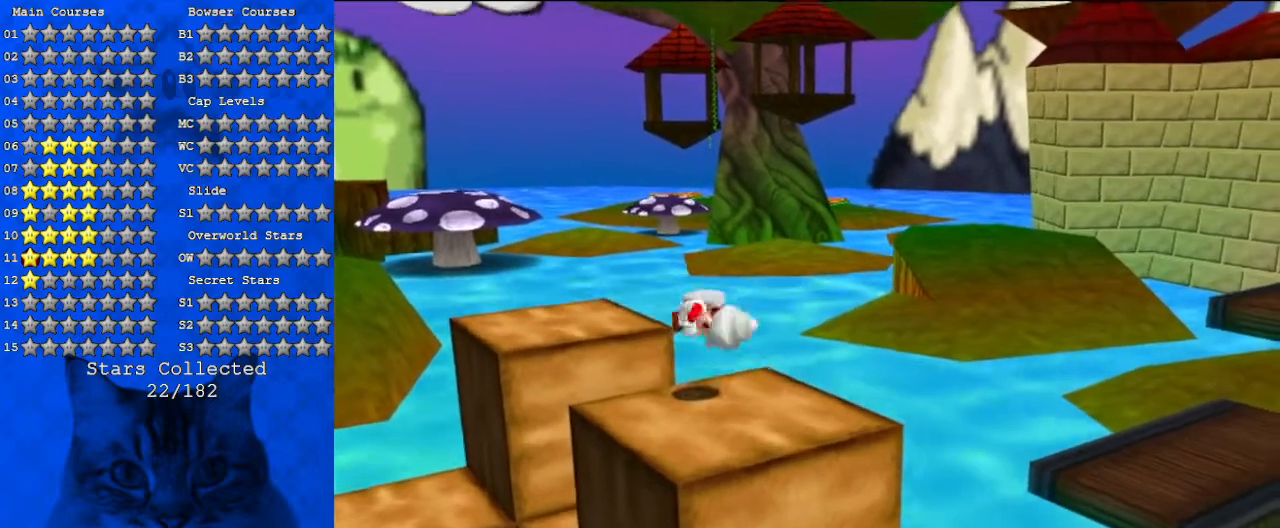
{"keys": ["left", "up"], "events": [[33, "y", "up"], [367, "left", "down"], [367, "up", "down"]]}
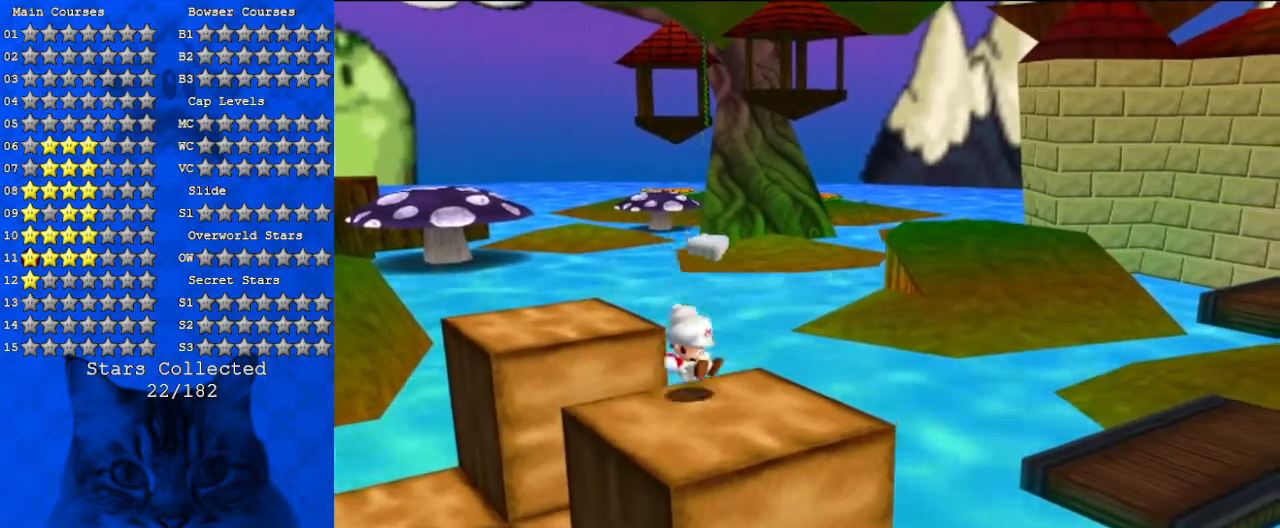
{"keys": [], "events": [[333, "left", "up"], [400, "up", "up"]]}
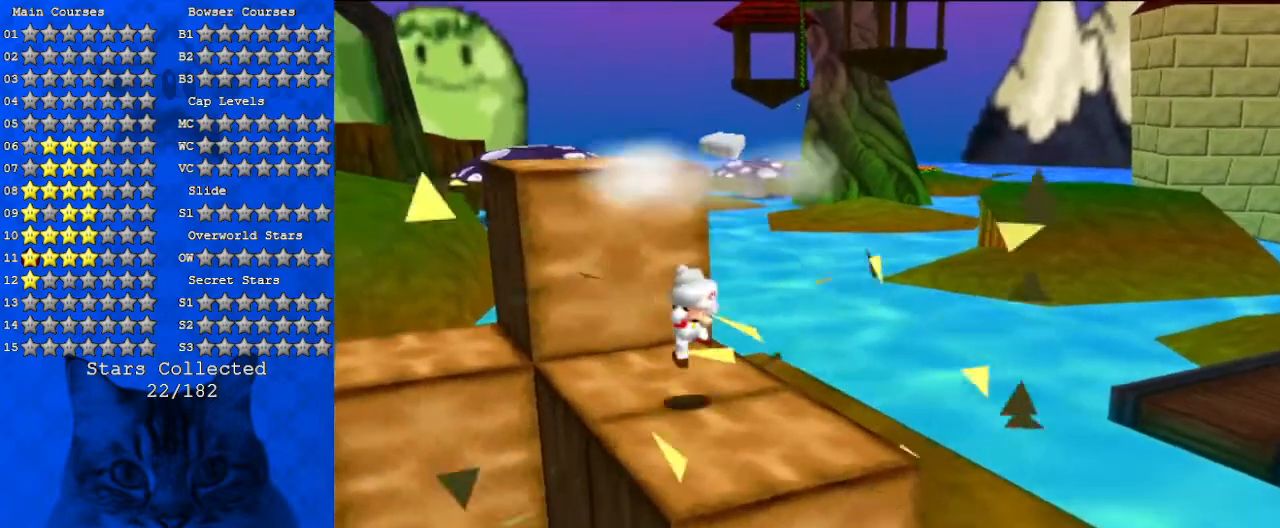
{"keys": ["y"], "events": [[267, "down", "down"], [333, "down", "up"], [500, "y", "down"]]}
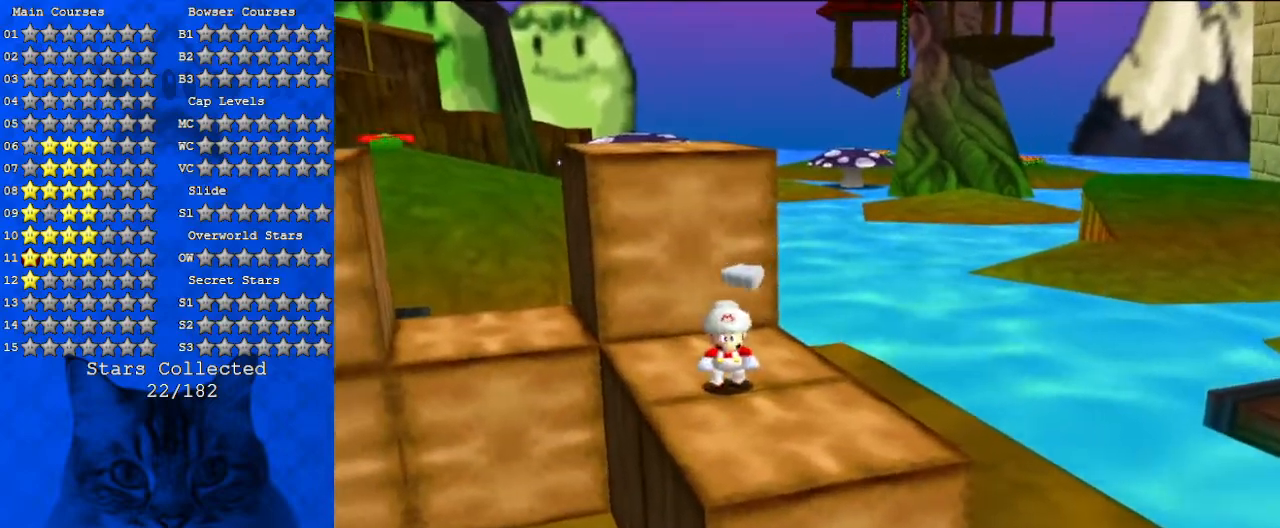
{"keys": ["y"], "events": [[67, "shift", "down"], [233, "shift", "up"], [233, "up", "down"], [300, "up", "up"]]}
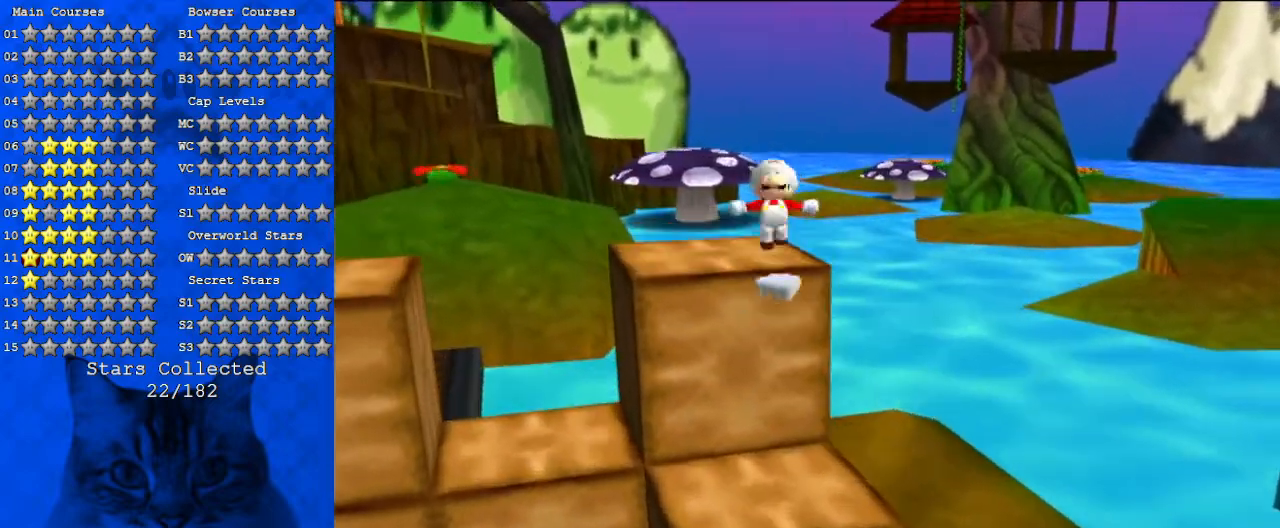
{"keys": ["y"], "events": [[100, "left", "down"], [300, "down", "down"], [433, "down", "up"], [433, "left", "up"]]}
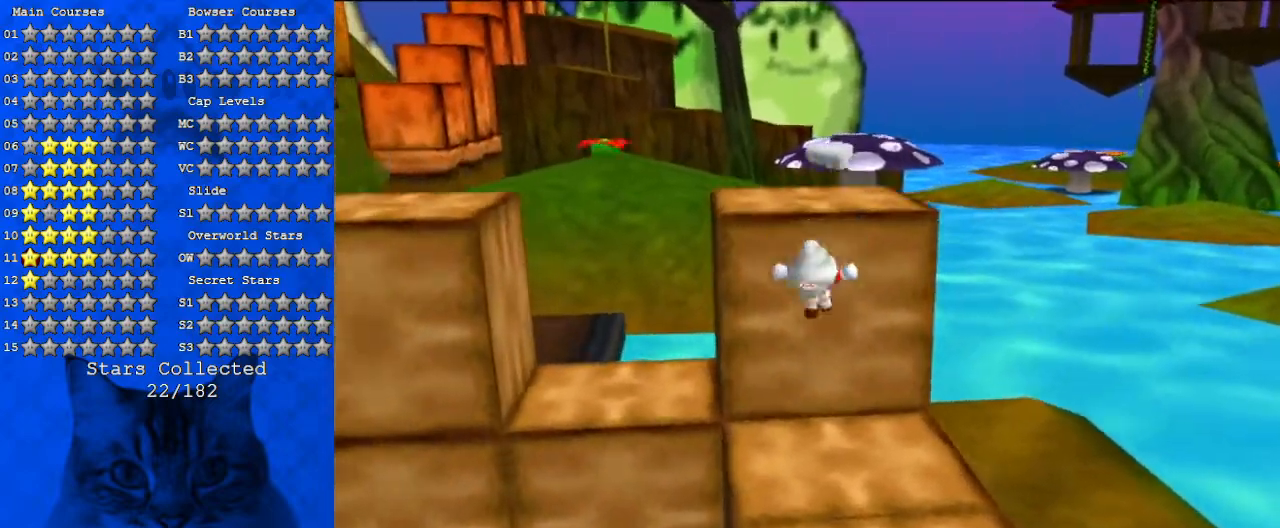
{"keys": ["shift", "up", "y"], "events": [[200, "up", "down"], [233, "shift", "down"]]}
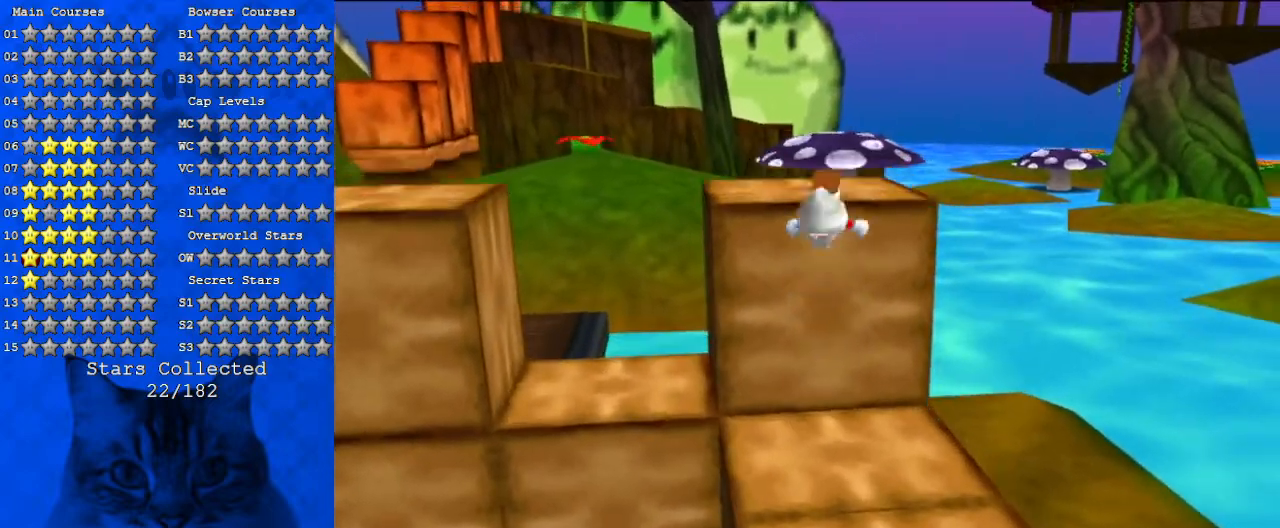
{"keys": [], "events": [[100, "shift", "up"], [100, "y", "up"], [367, "y", "down"], [400, "up", "up"], [500, "y", "up"]]}
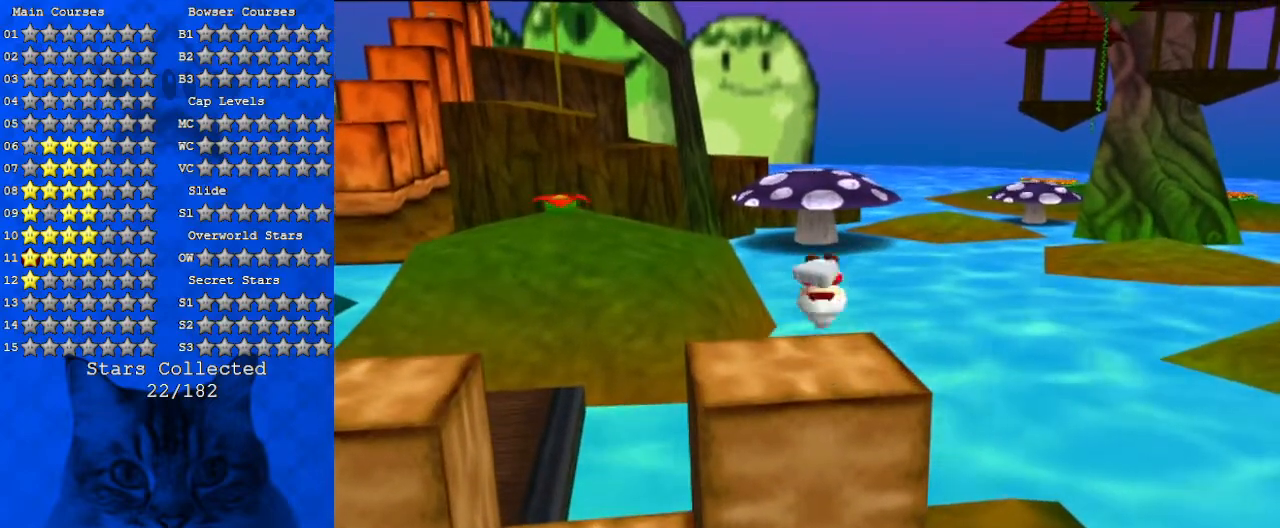
{"keys": ["left"], "events": [[100, "up", "down"], [233, "left", "down"], [400, "up", "up"]]}
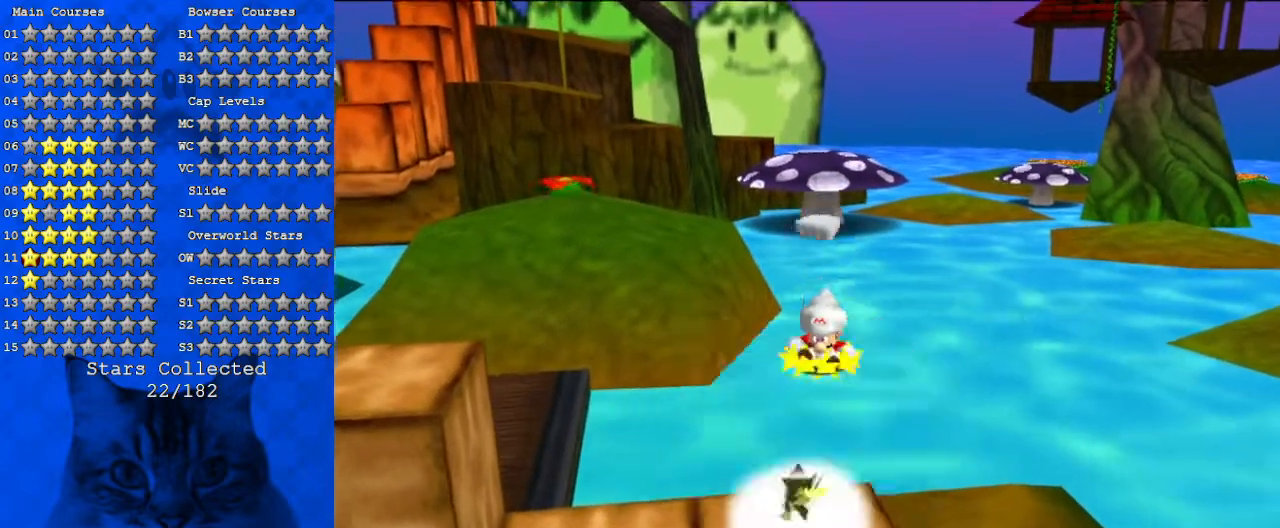
{"keys": ["left"], "events": []}
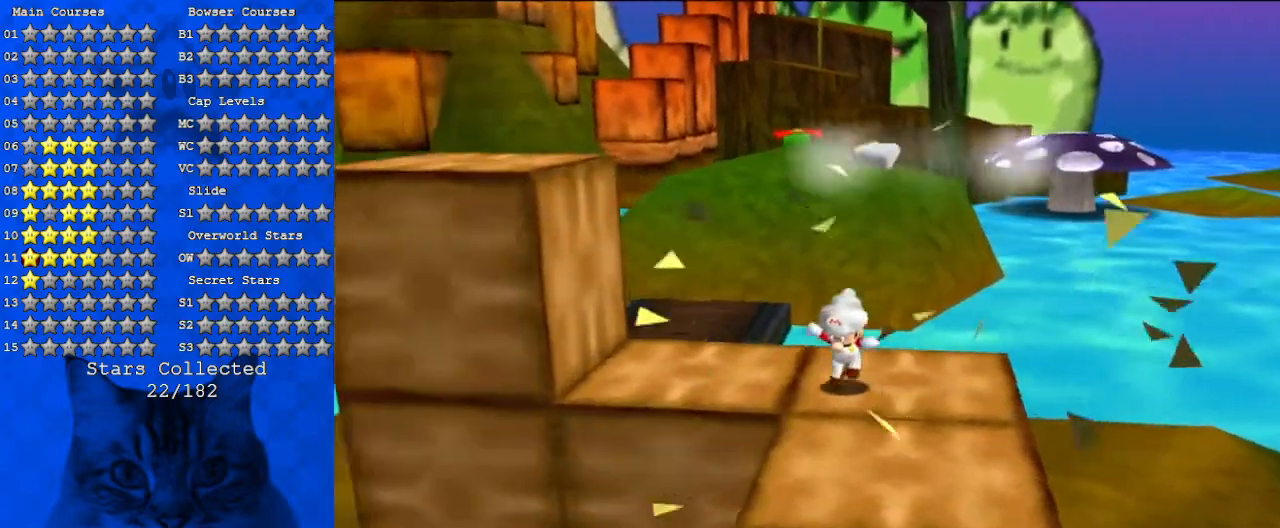
{"keys": ["left", "up"], "events": [[133, "up", "down"]]}
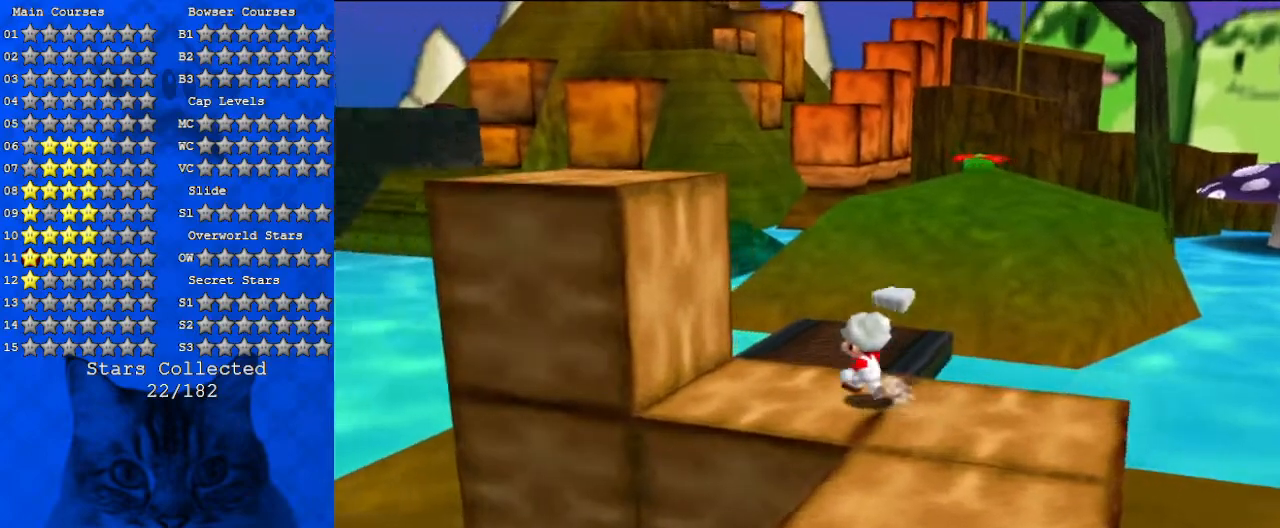
{"keys": ["left", "right"], "events": [[67, "up", "up"], [233, "right", "down"], [267, "left", "up"], [500, "left", "down"]]}
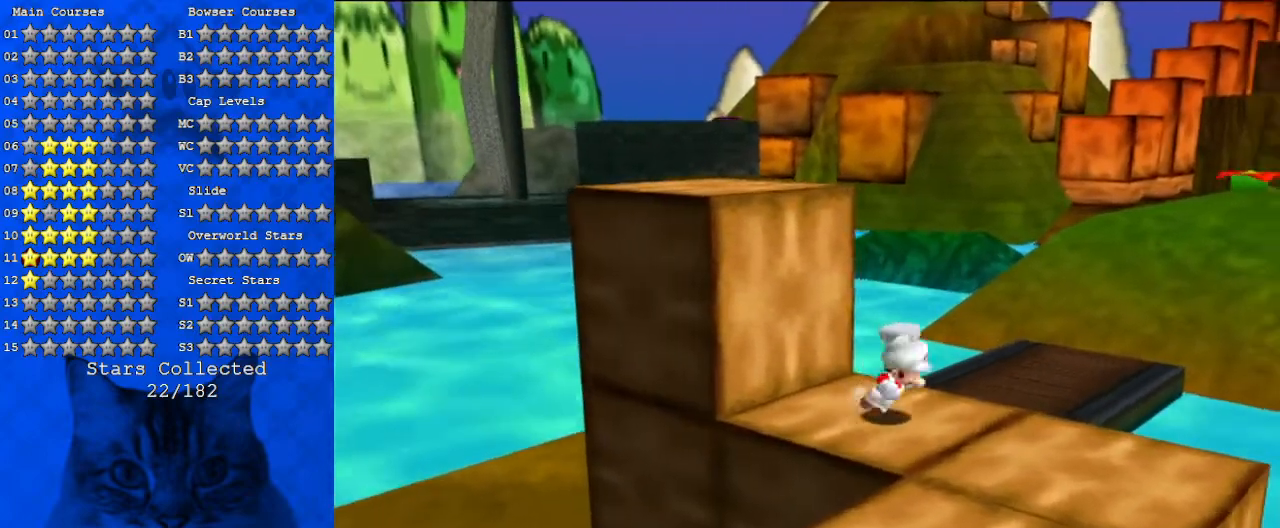
{"keys": ["left", "up"], "events": [[67, "right", "up"], [133, "shift", "down"], [133, "up", "down"], [500, "shift", "up"]]}
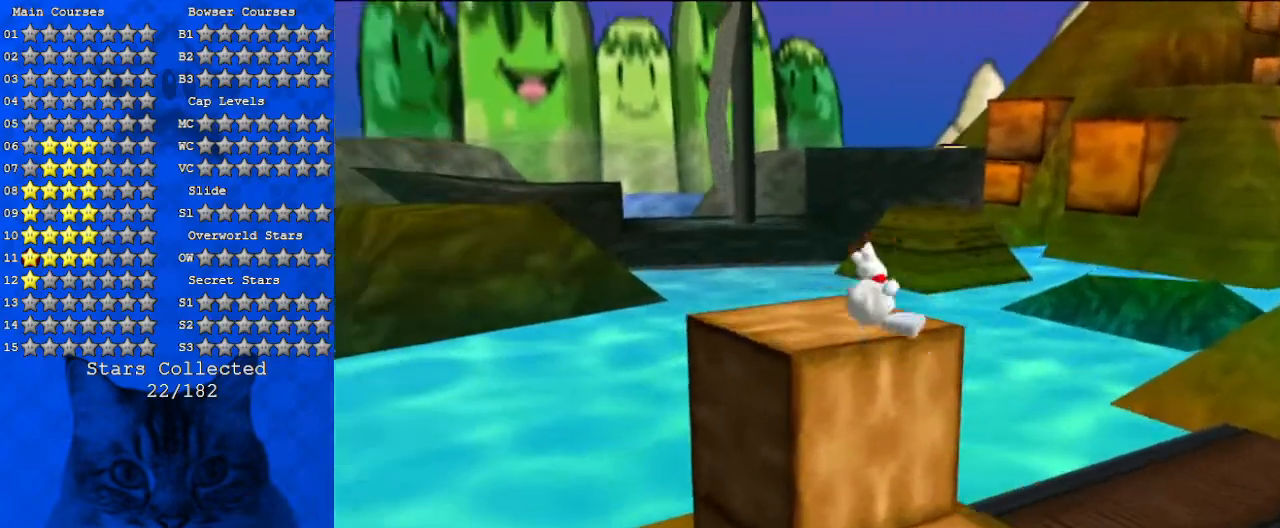
{"keys": ["right", "up"], "events": [[200, "left", "up"], [233, "y", "down"], [367, "y", "up"], [433, "right", "down"]]}